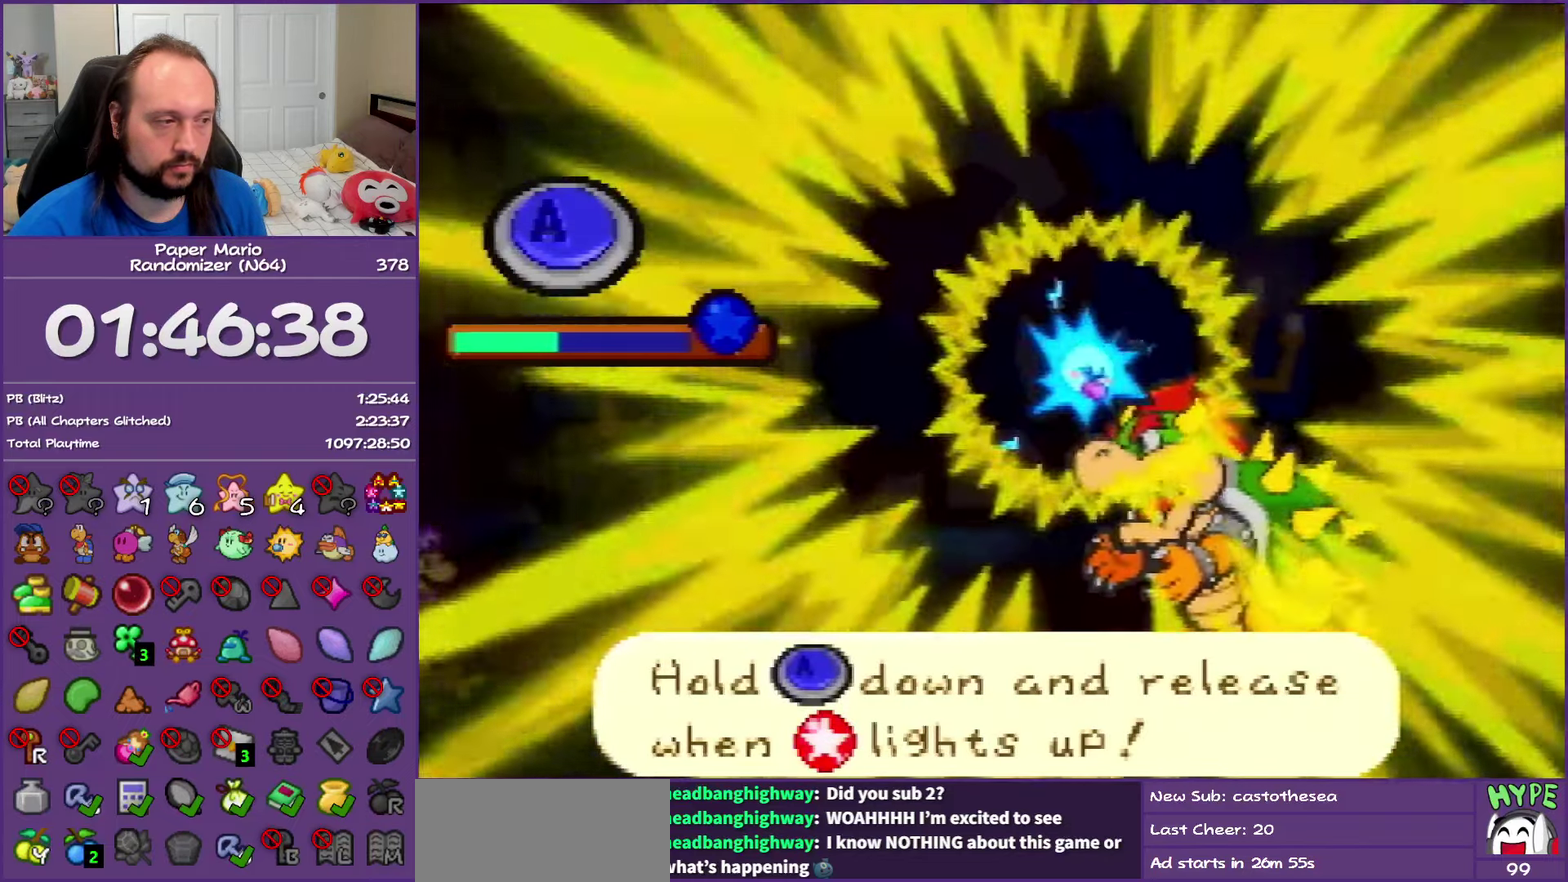
Gameplay with a controller (Nintendo layout); each line is a JSON object with the inputs held at the frame after it. "events" lists button and stick changes between this image and that frame as [ms after this image, input, new state], when the widget could be followed in between. This overlay highlights the sticks when they move; stick clicks (L3) are not distinguishable. Not read: L3 R3.
{"buttons": ["A"], "left_stick": "center", "events": []}
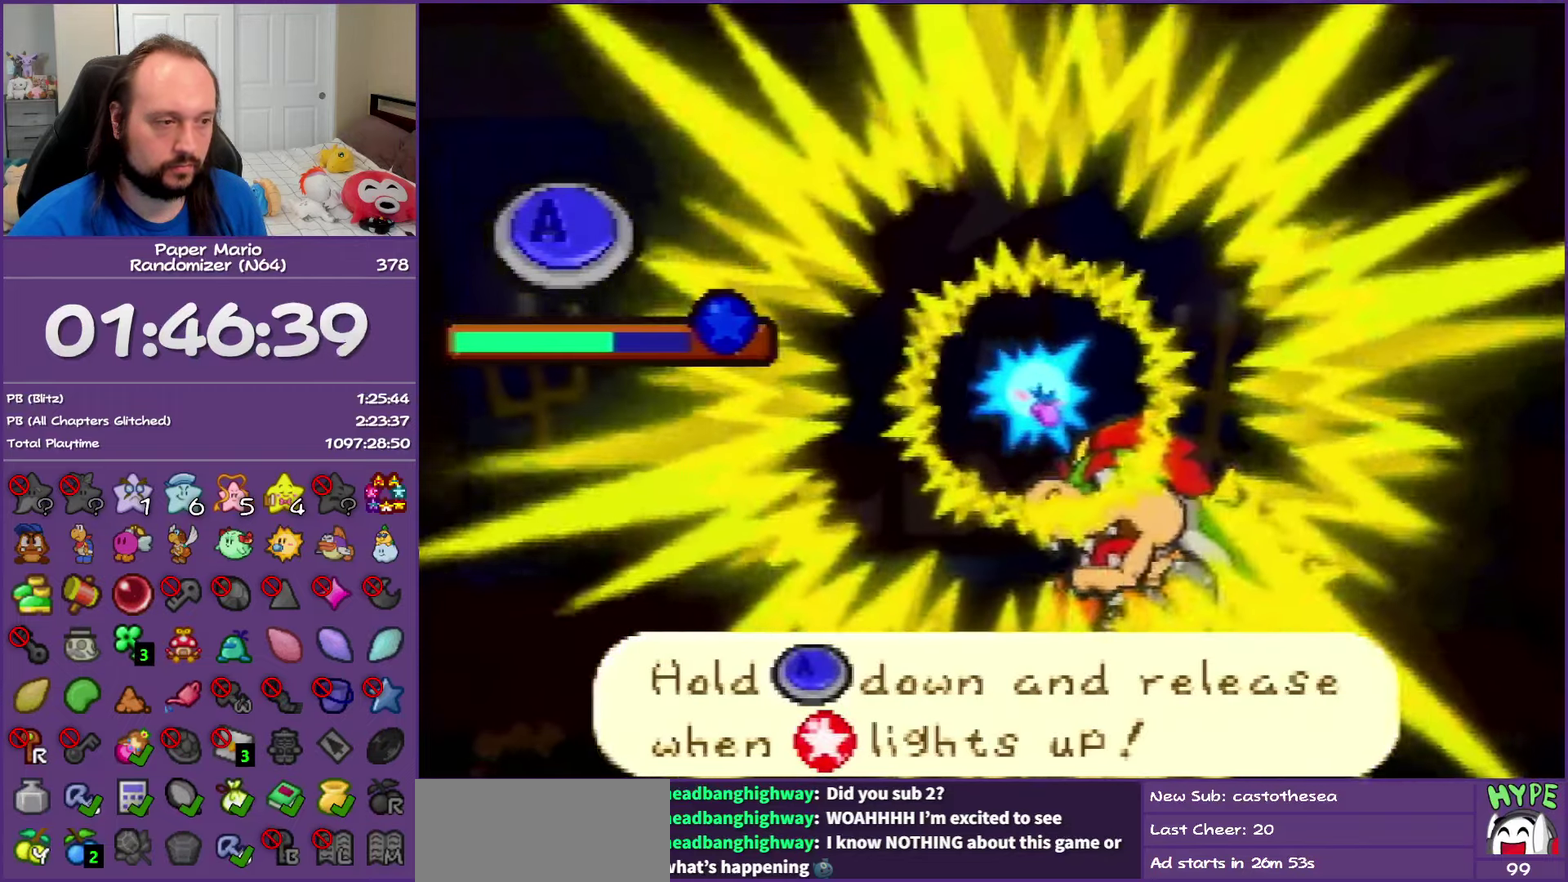
{"buttons": ["A"], "left_stick": "center", "events": []}
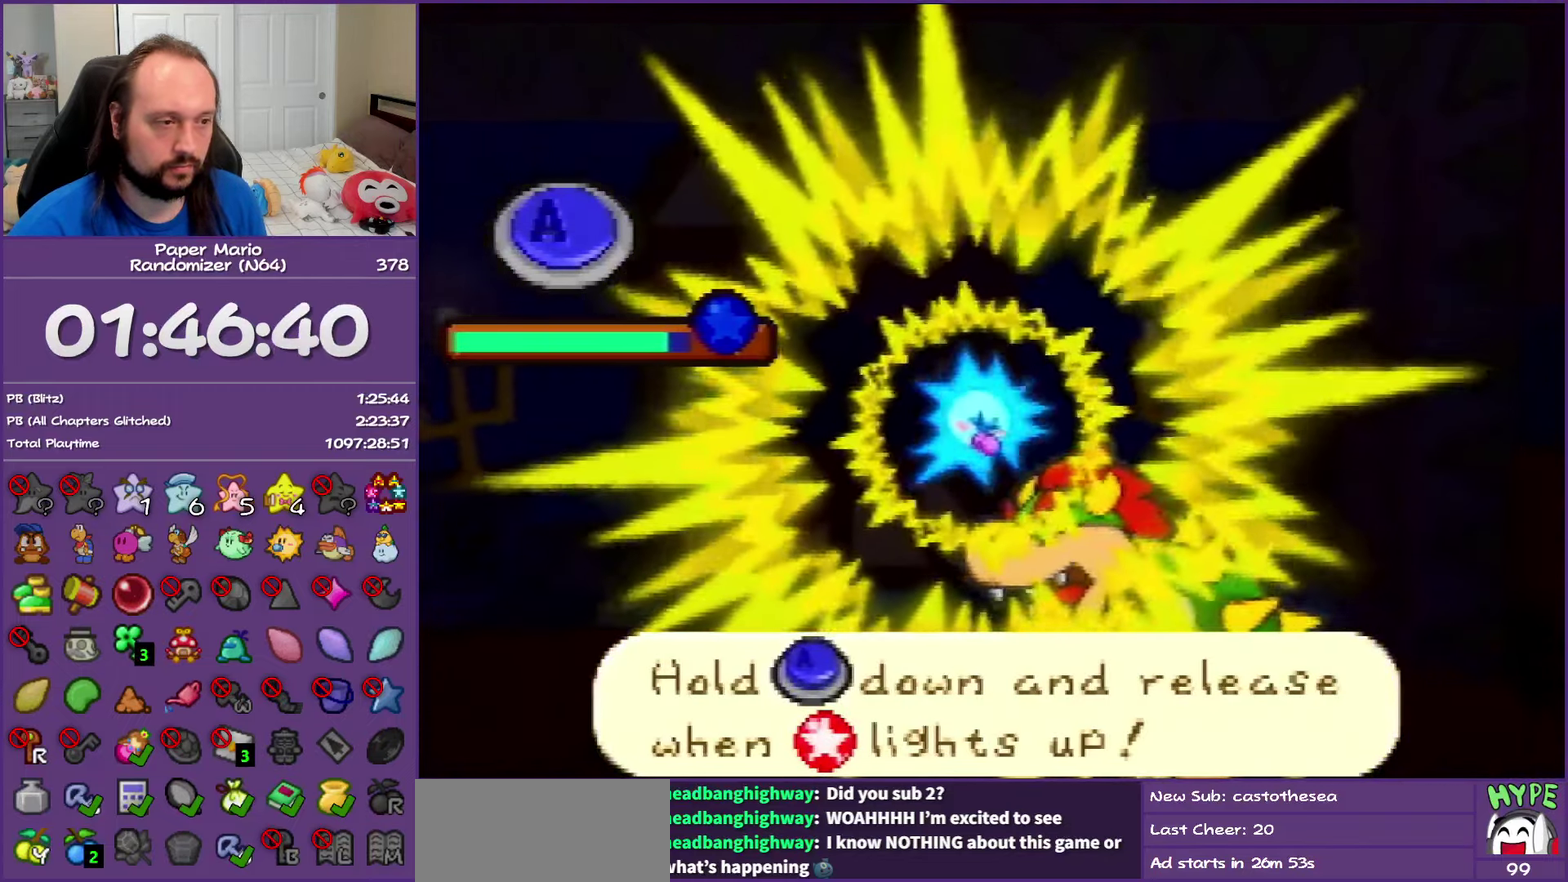
{"buttons": [], "left_stick": "center", "events": [[200, "A", "up"]]}
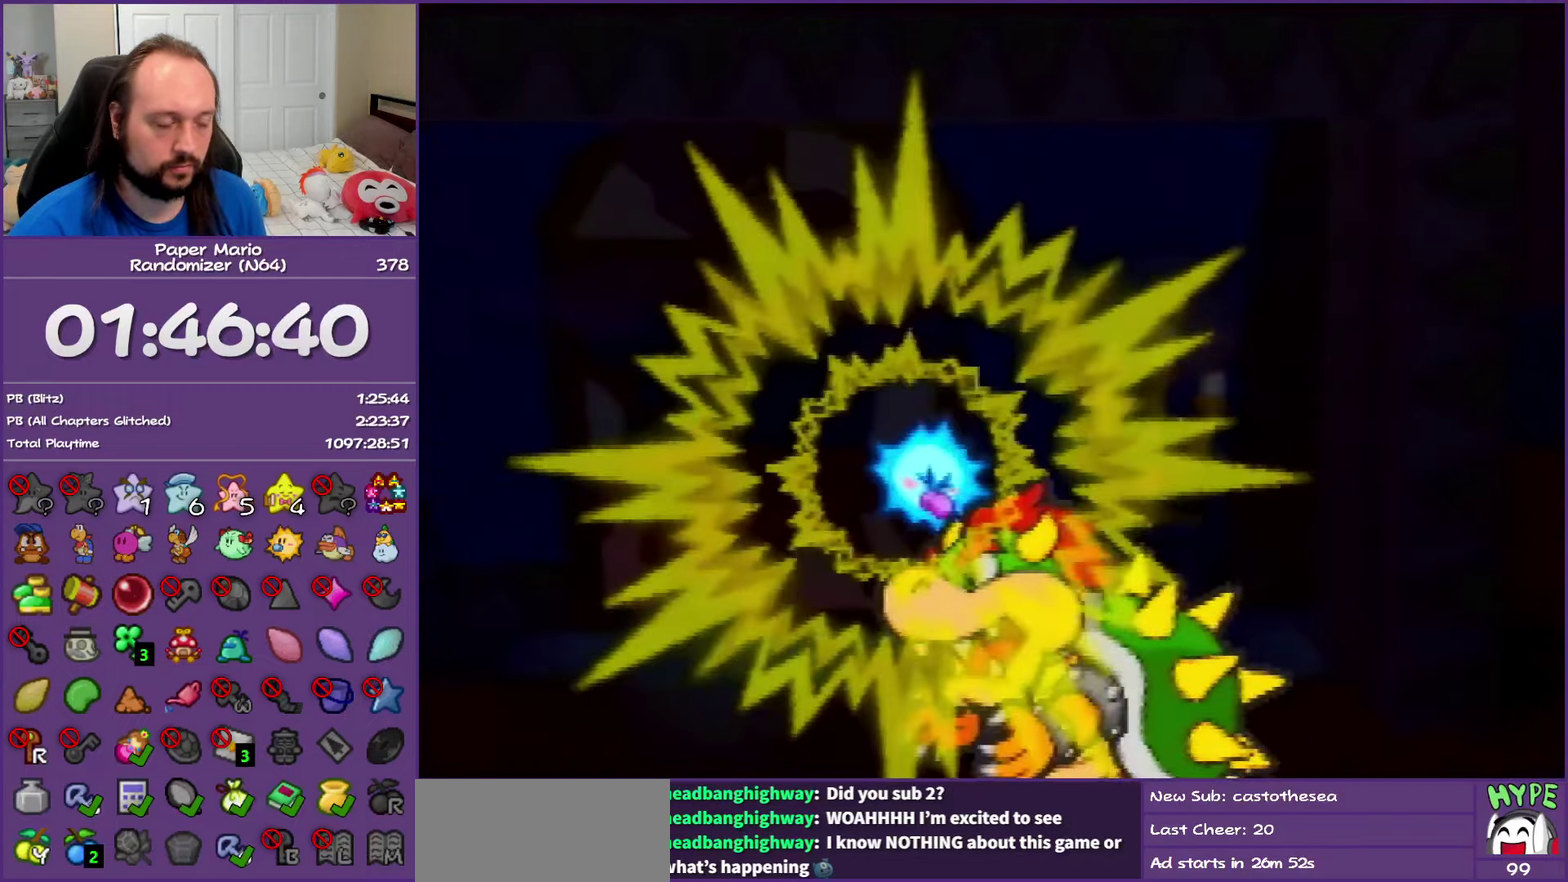
{"buttons": [], "left_stick": "center", "events": []}
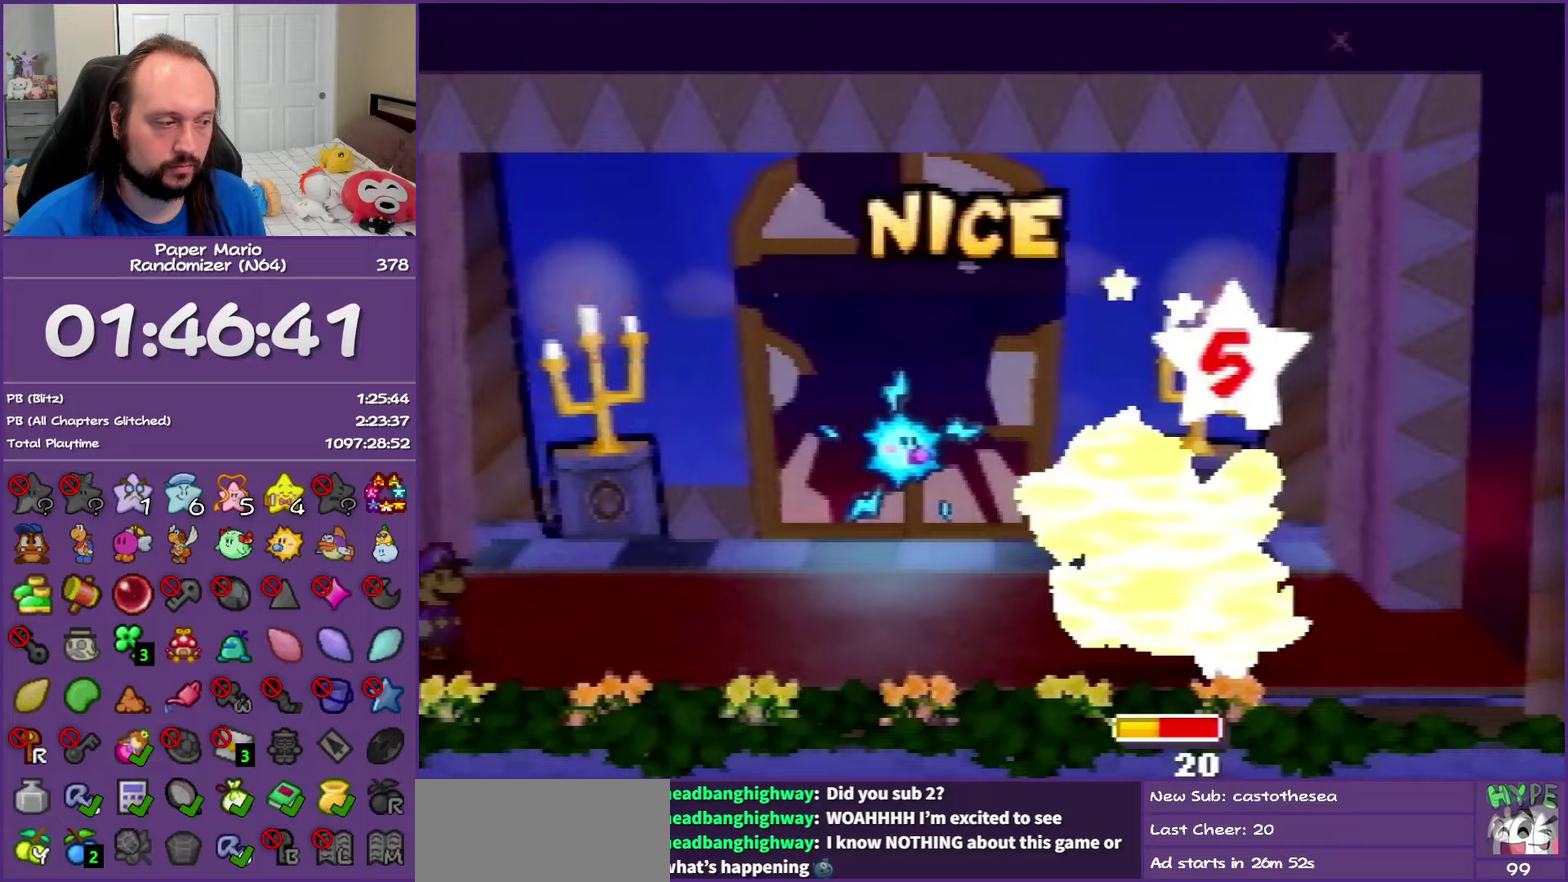
{"buttons": [], "left_stick": "center", "events": []}
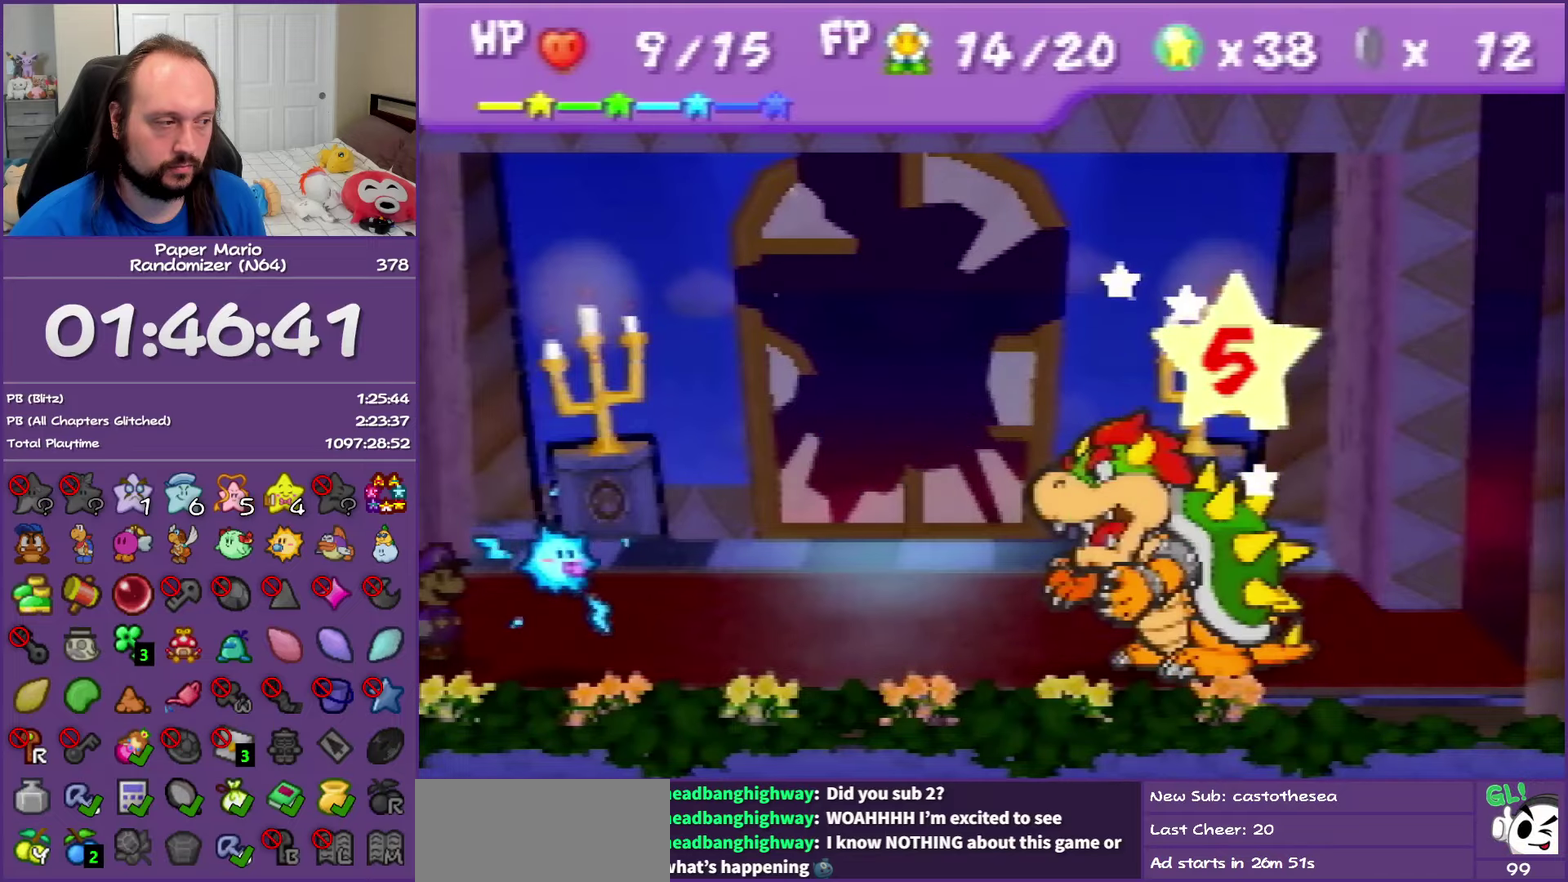
{"buttons": [], "left_stick": "center", "events": []}
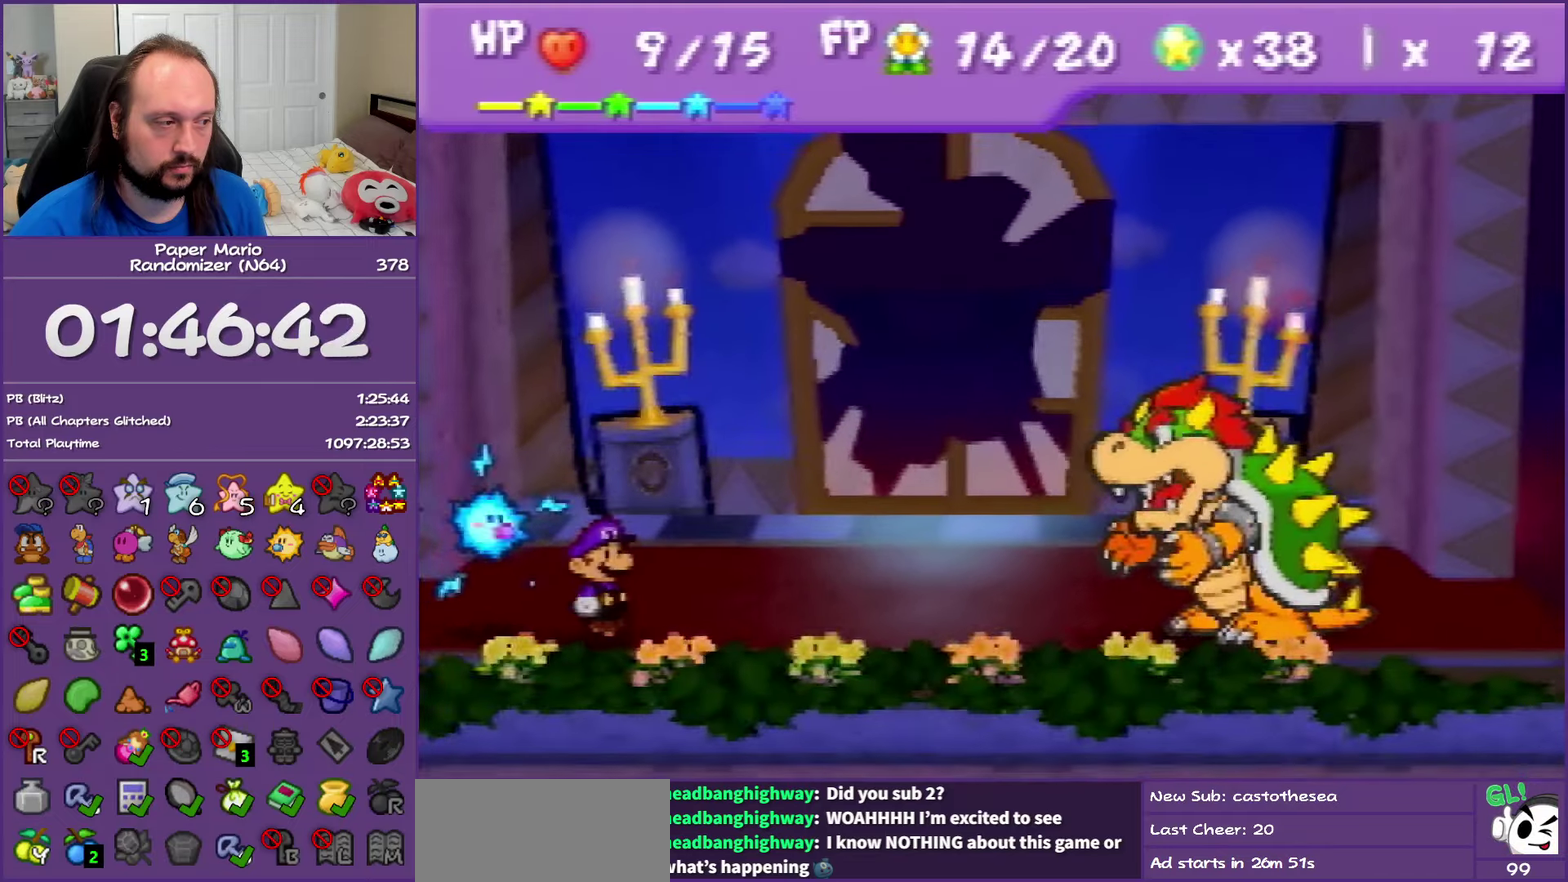
{"buttons": [], "left_stick": "center", "events": []}
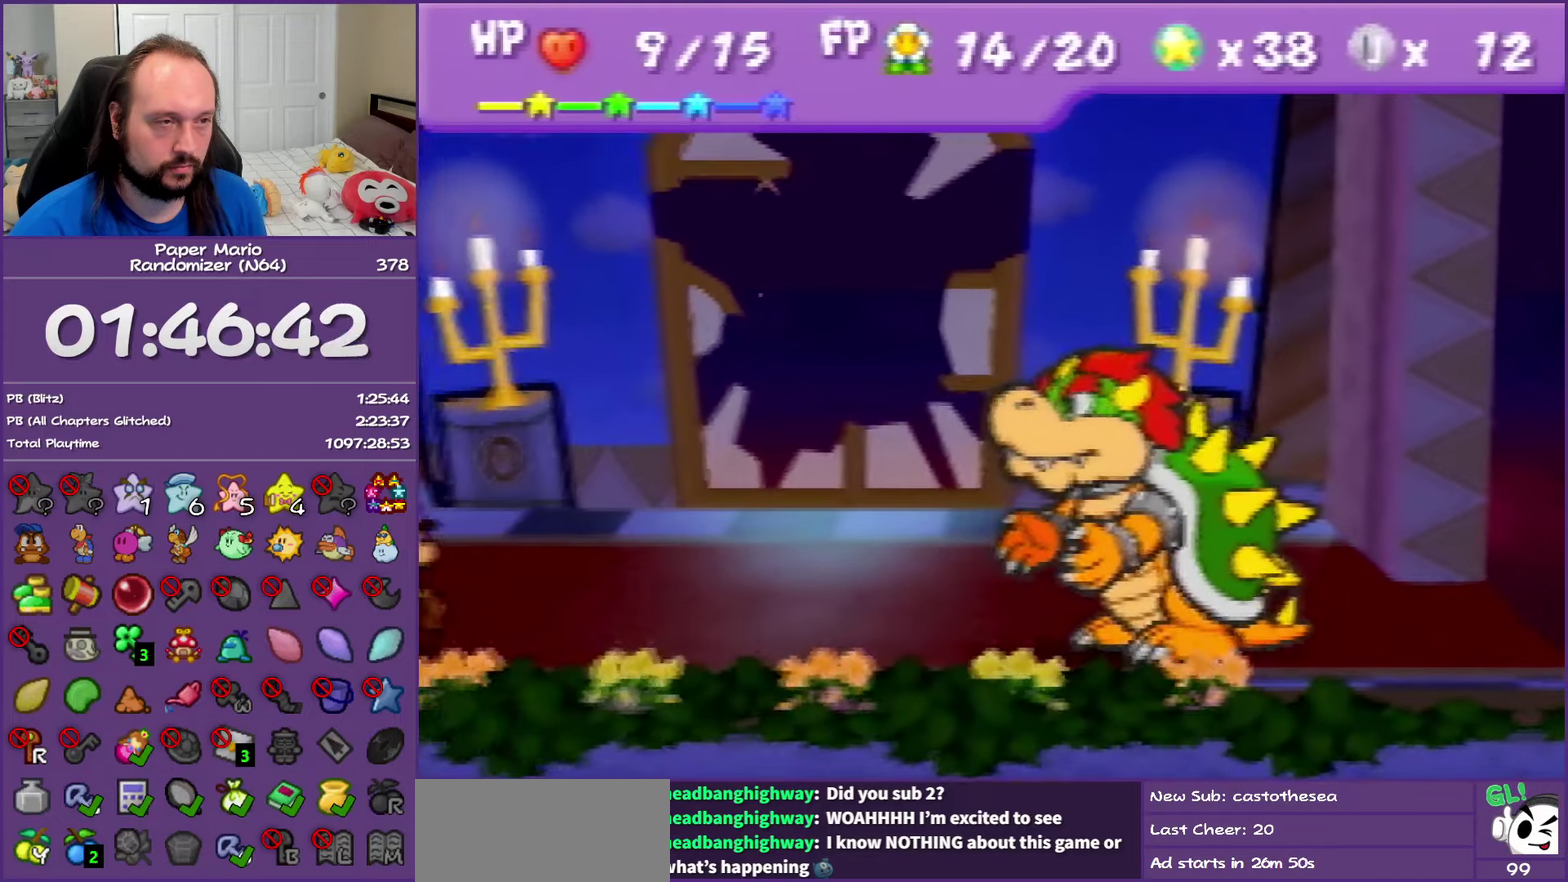
{"buttons": [], "left_stick": "center", "events": []}
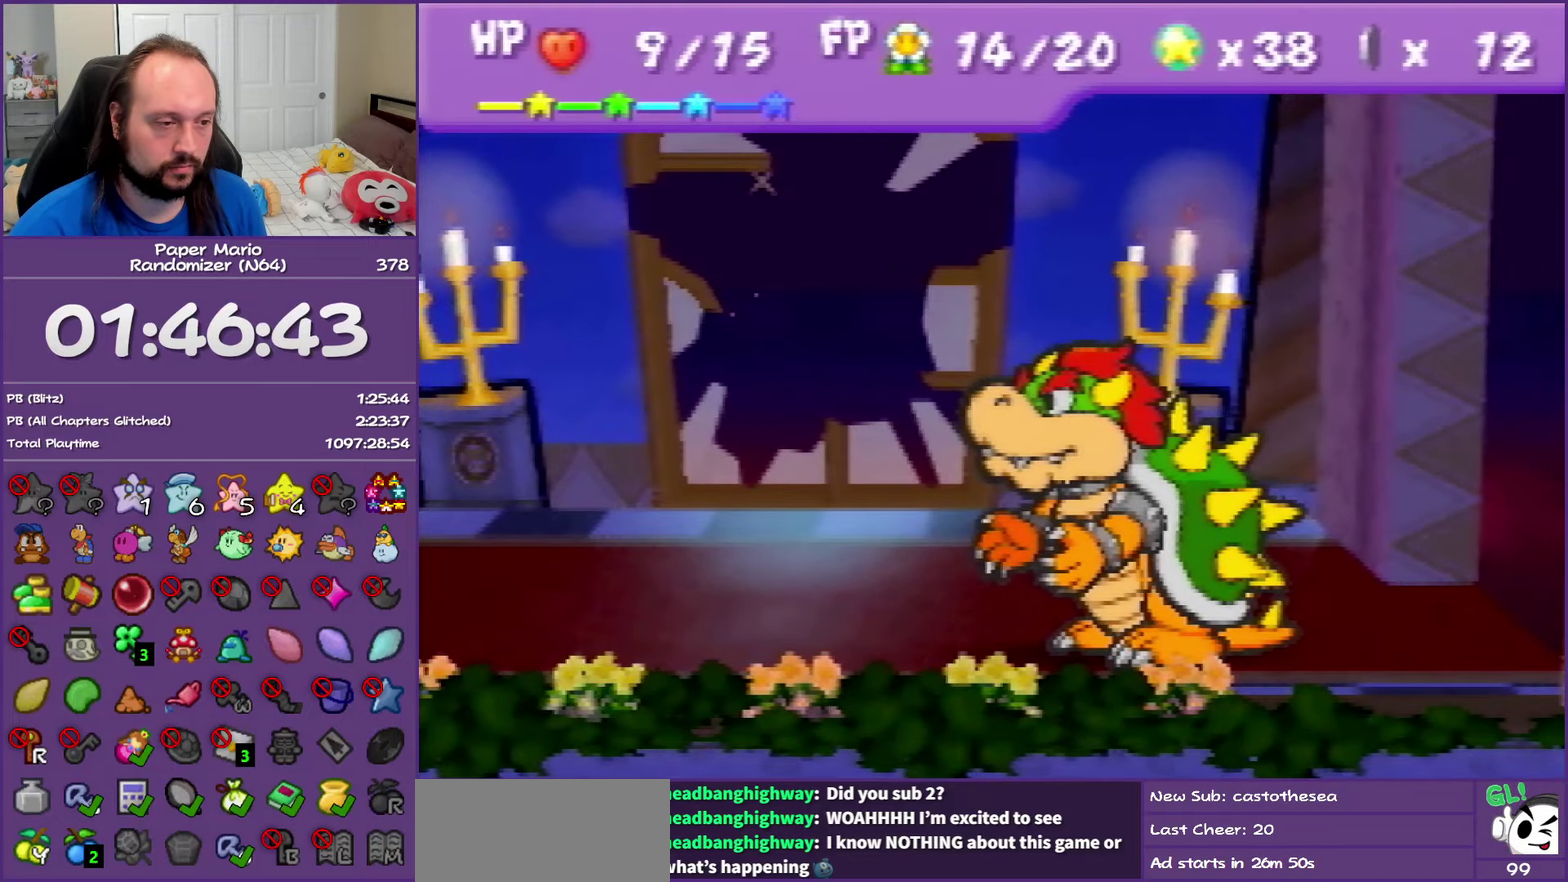
{"buttons": [], "left_stick": "center", "events": []}
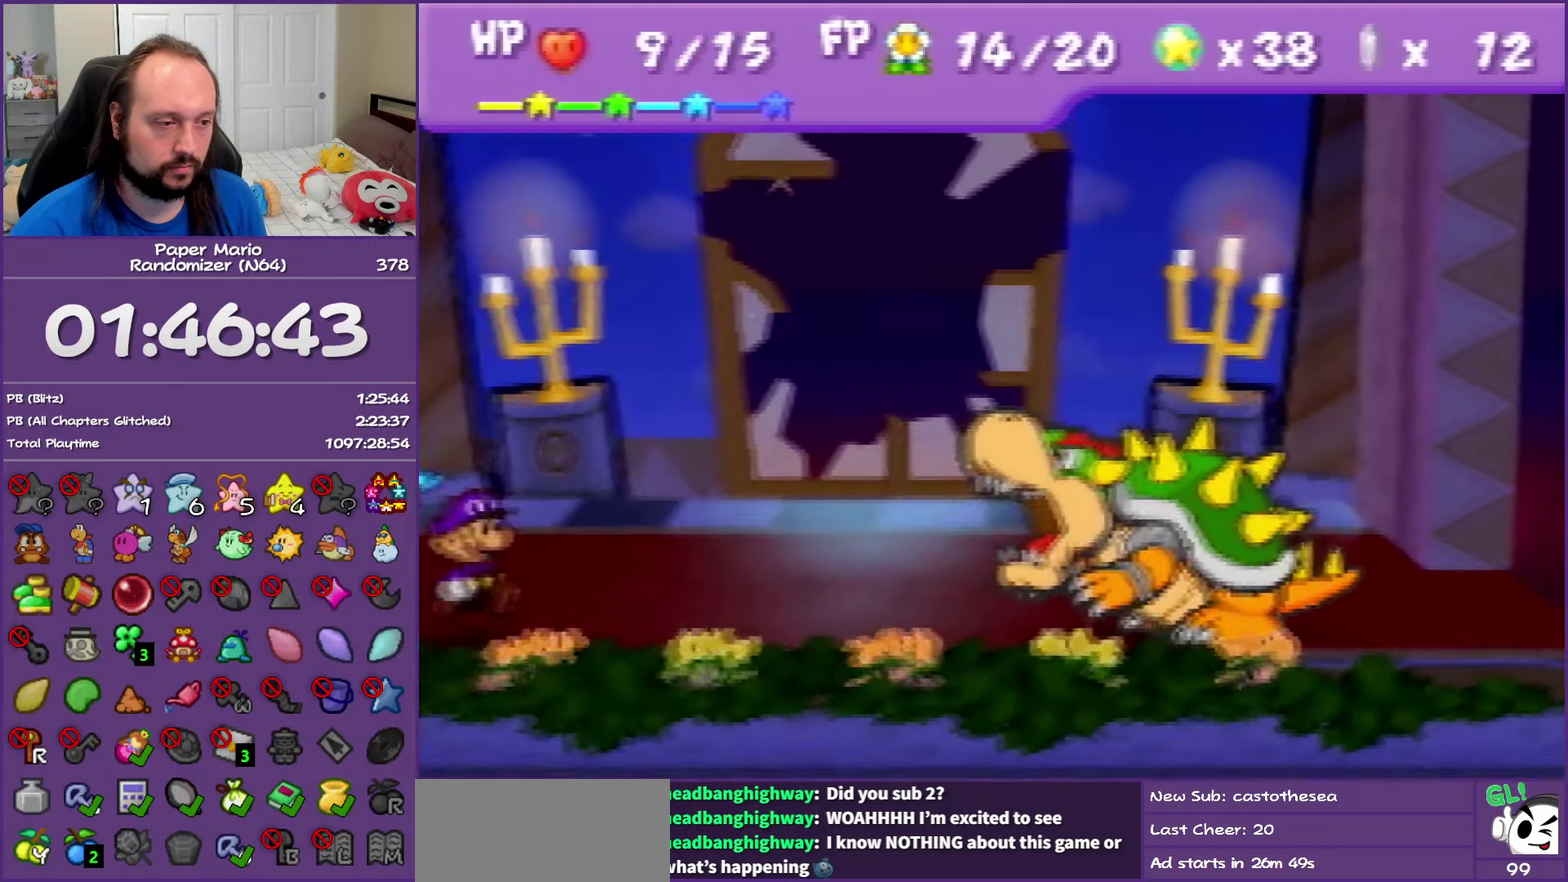
{"buttons": ["A"], "left_stick": "center", "events": [[367, "A", "down"]]}
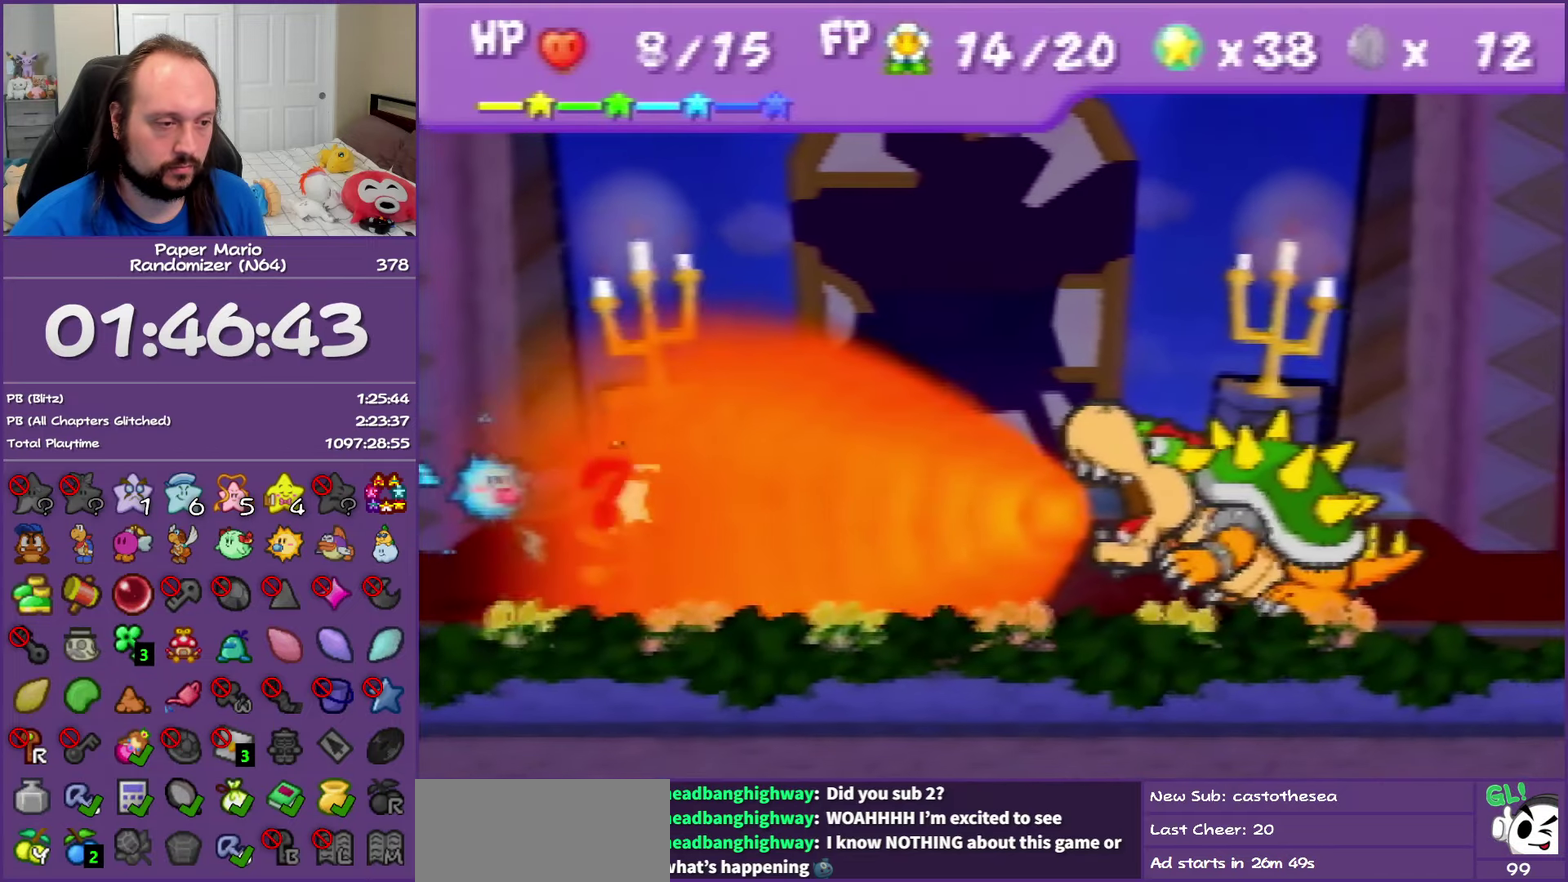
{"buttons": [], "left_stick": "center", "events": [[33, "A", "up"]]}
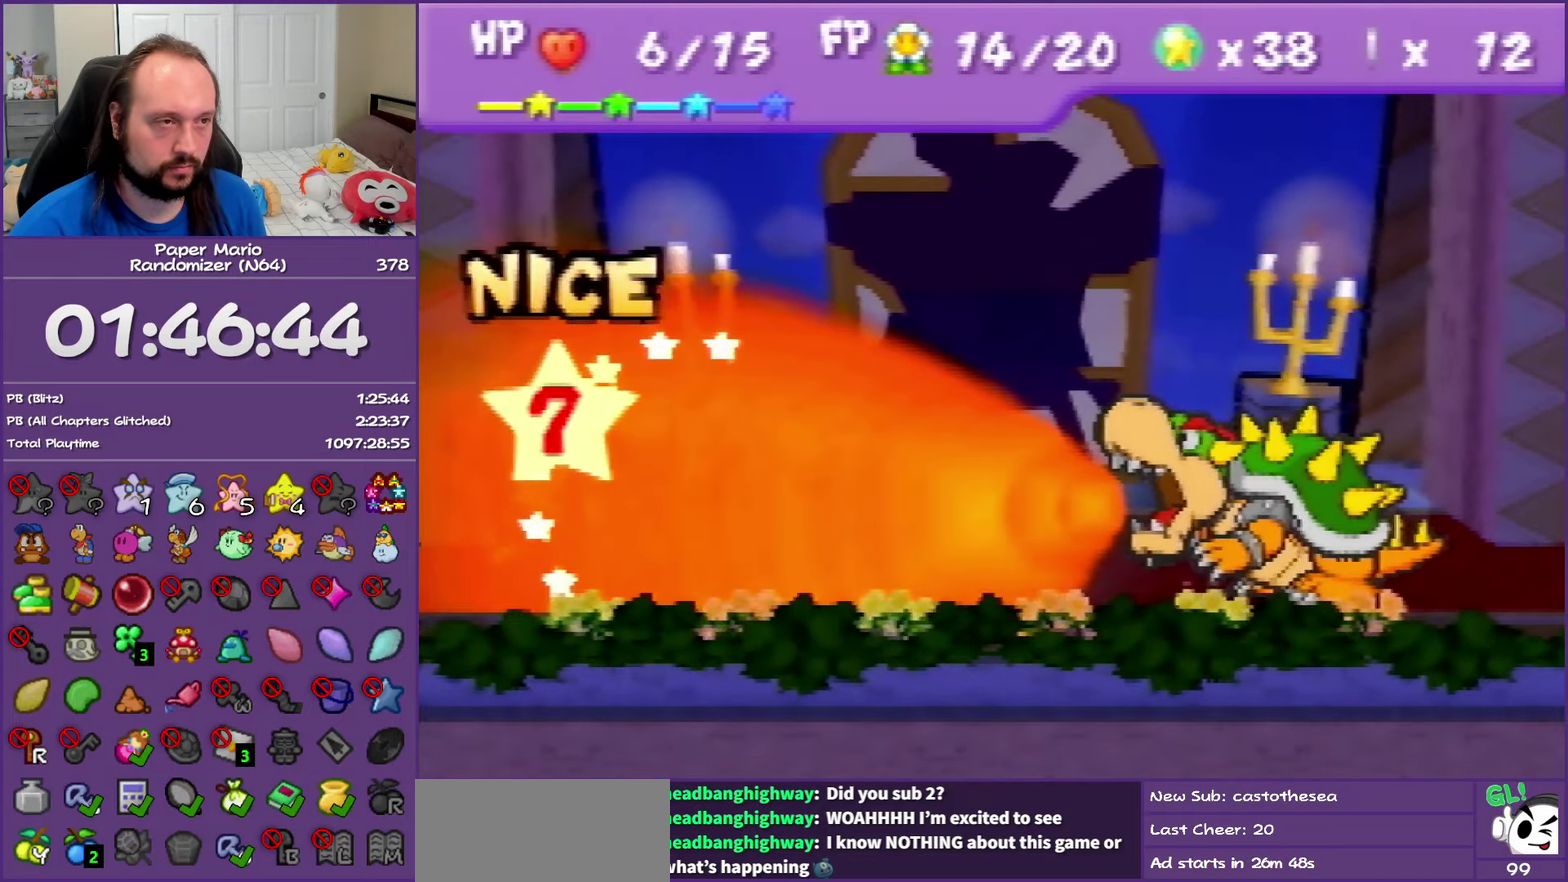
{"buttons": [], "left_stick": "center", "events": []}
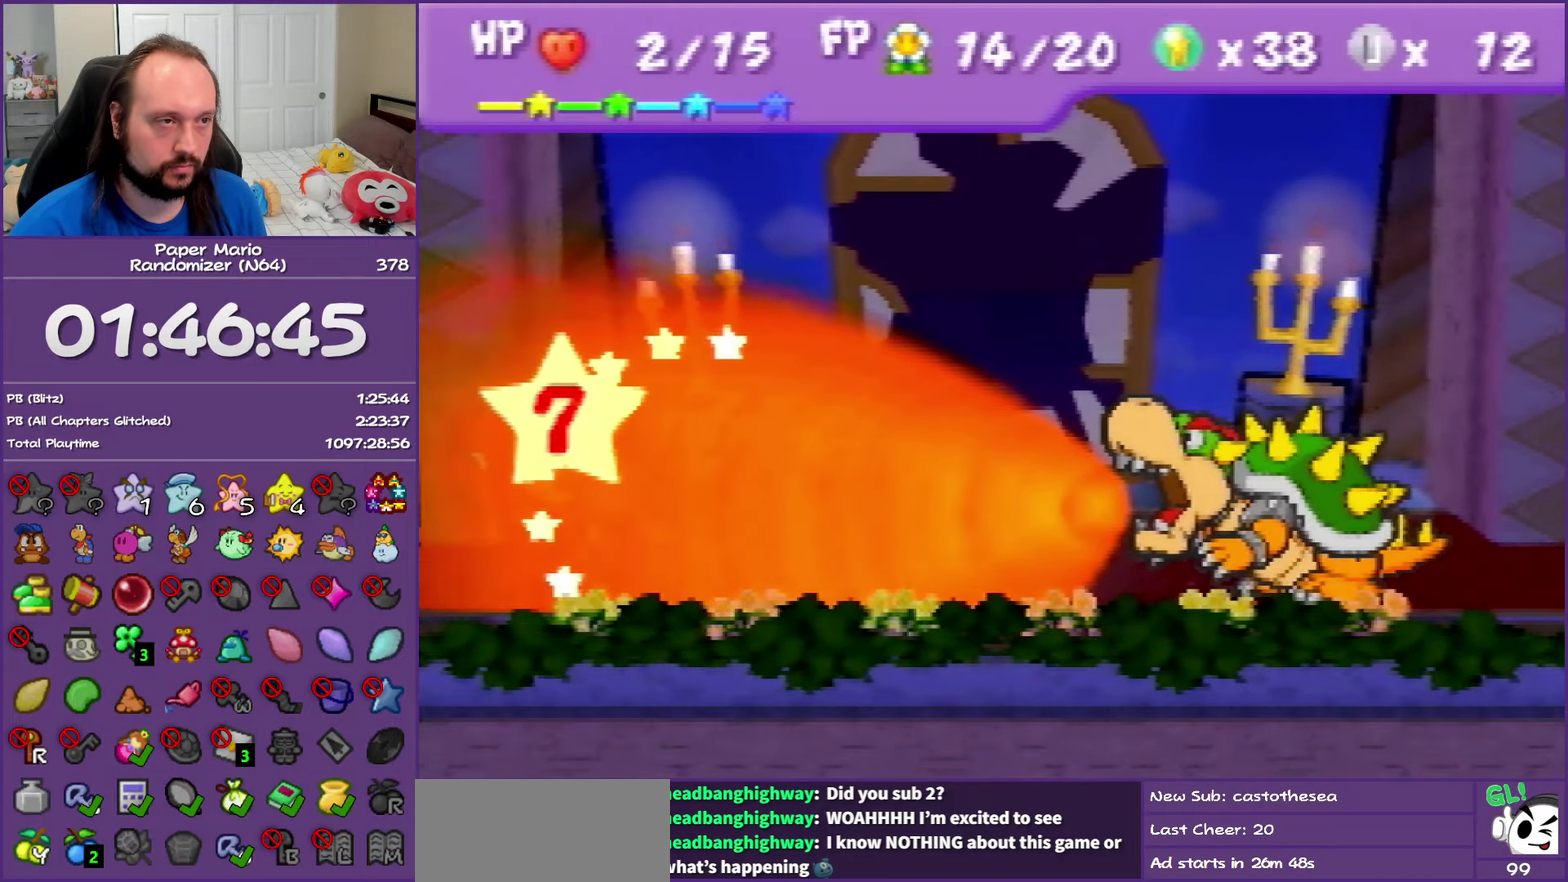
{"buttons": [], "left_stick": "center", "events": []}
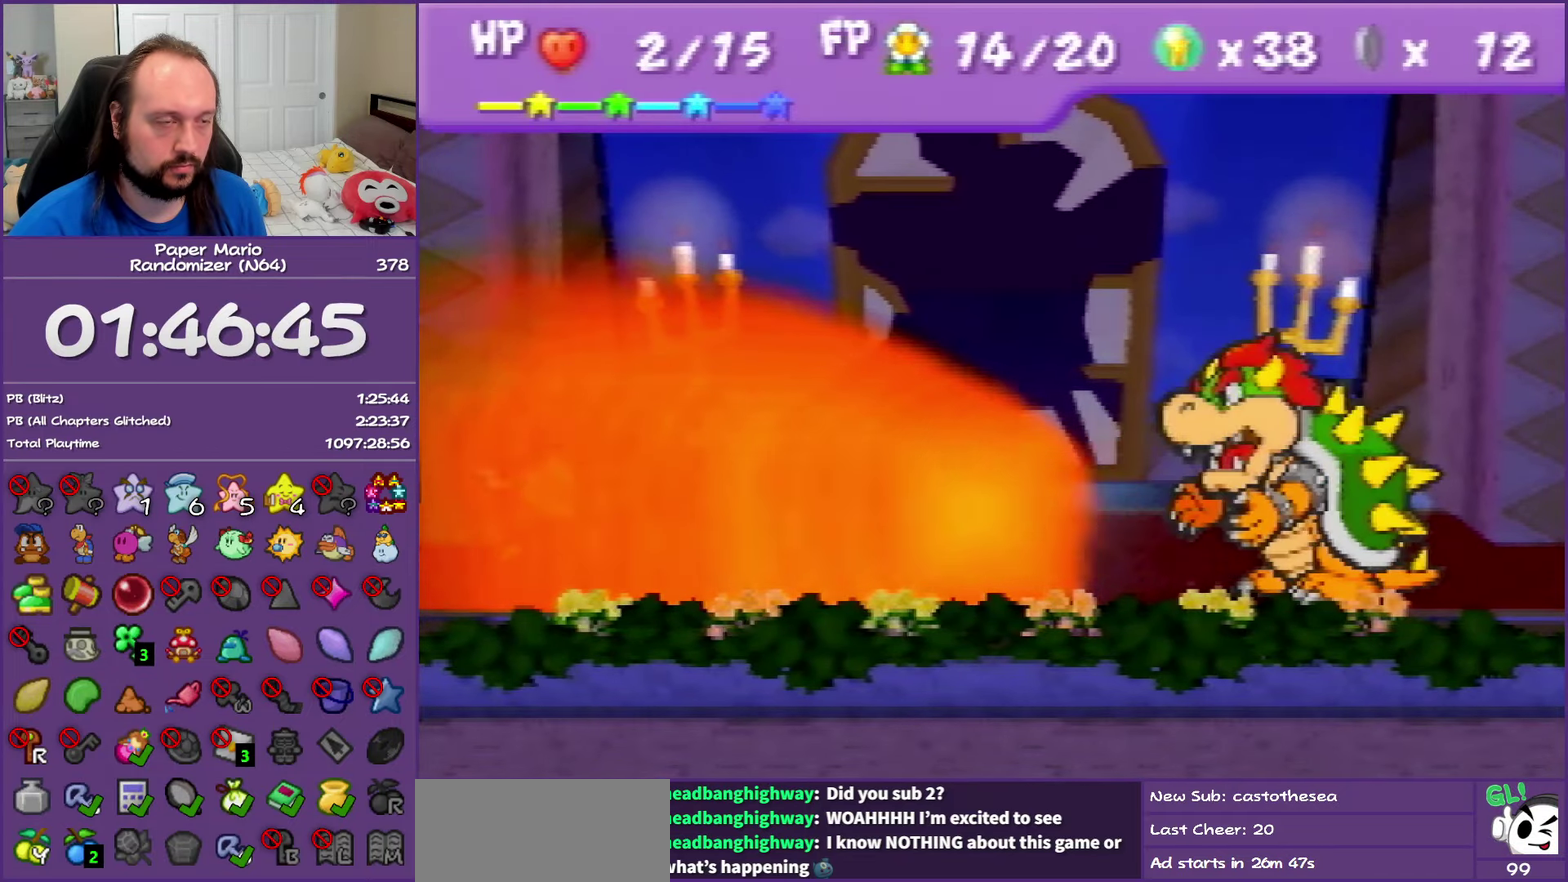
{"buttons": [], "left_stick": "center", "events": []}
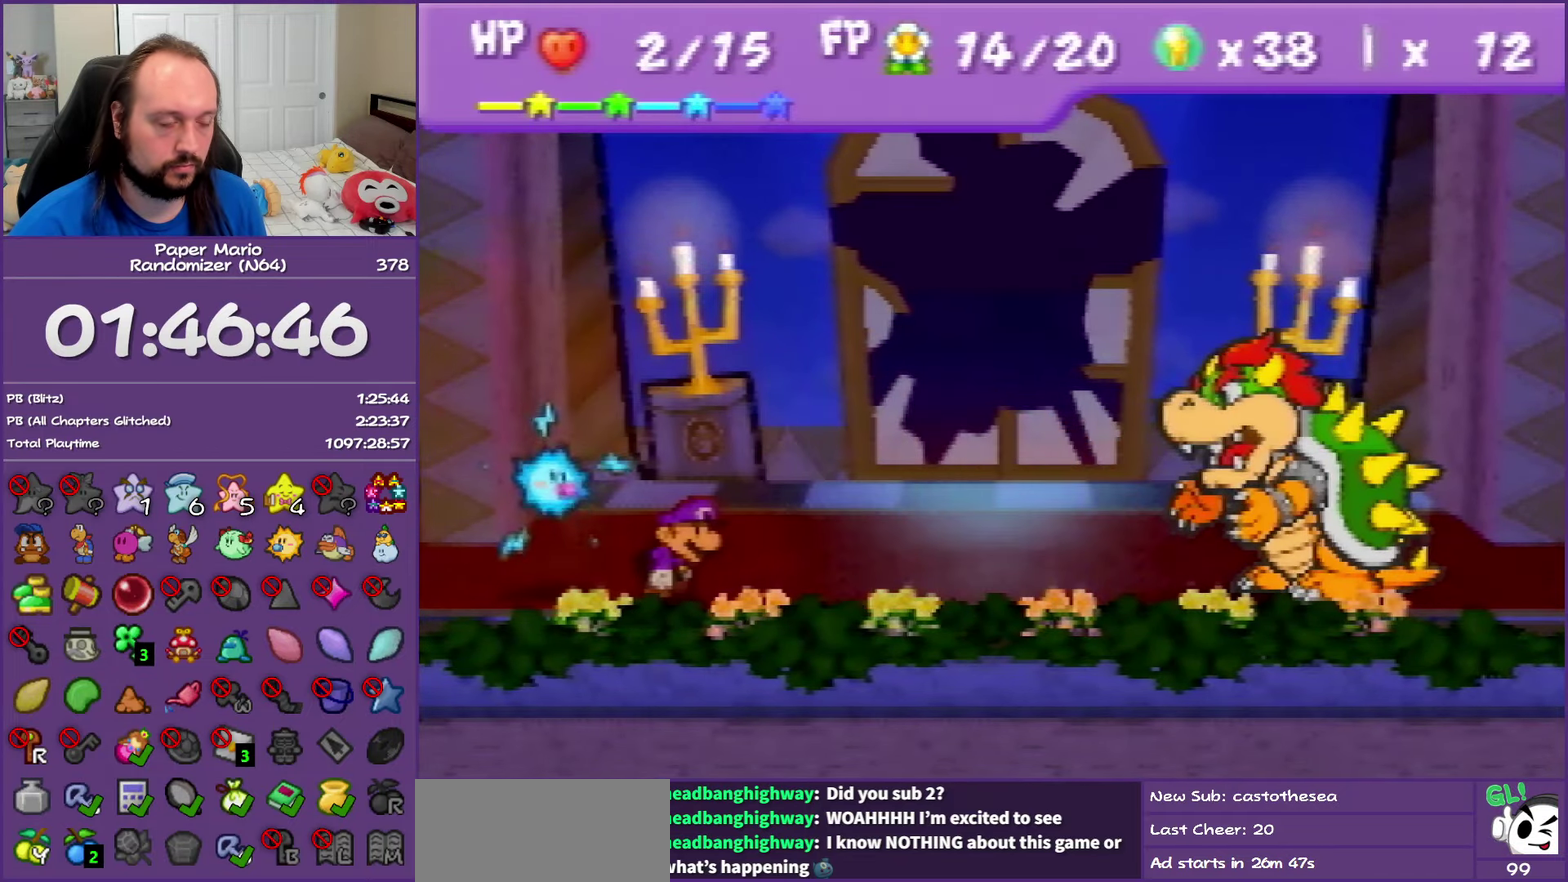
{"buttons": [], "left_stick": "center", "events": []}
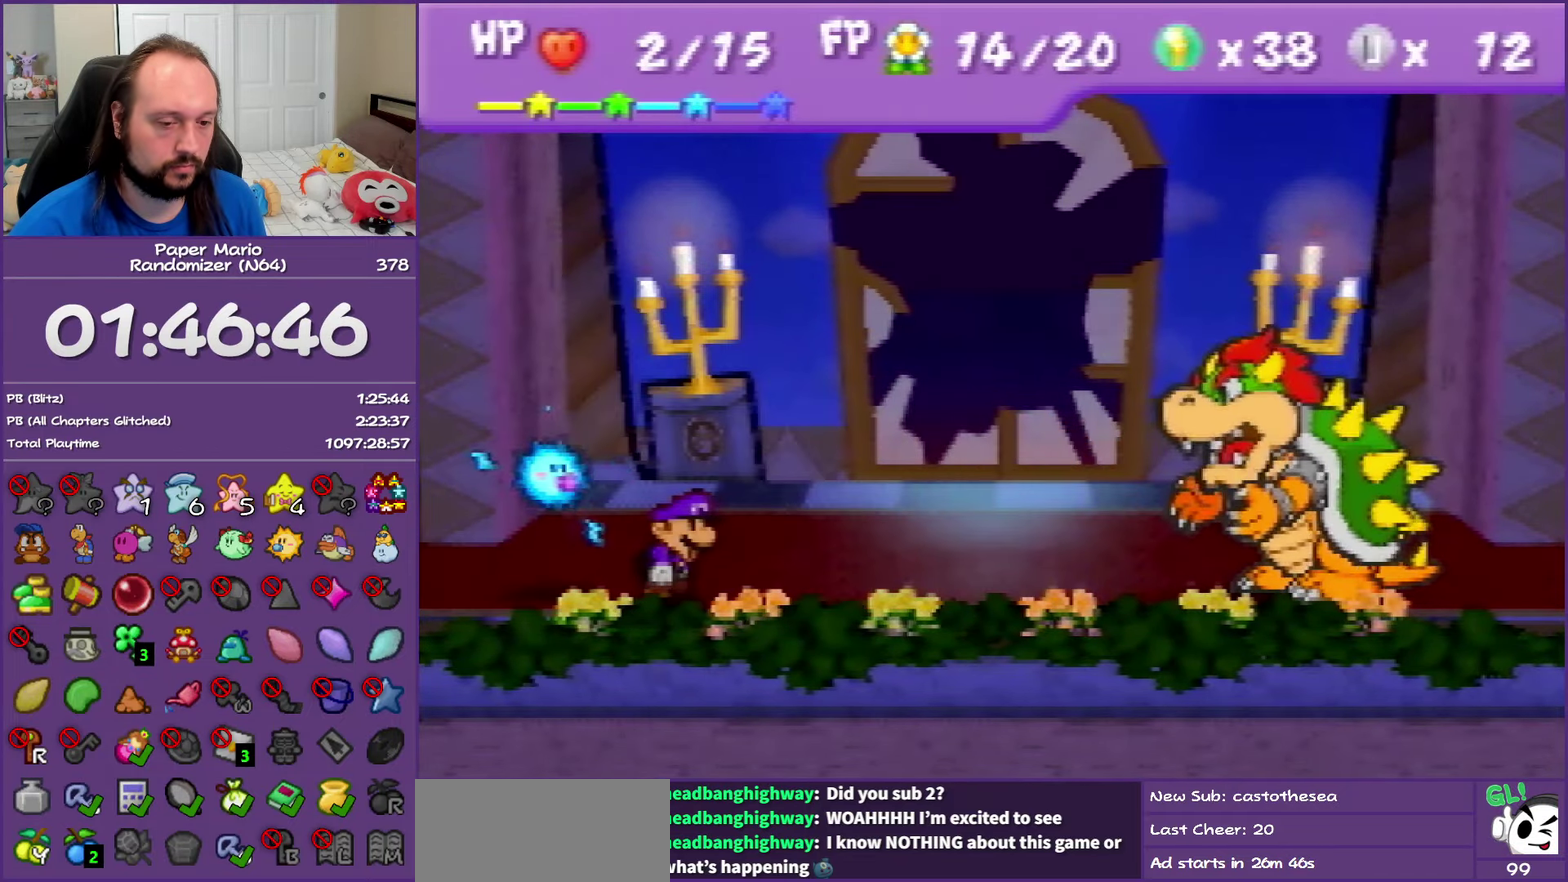
{"buttons": [], "left_stick": "center", "events": []}
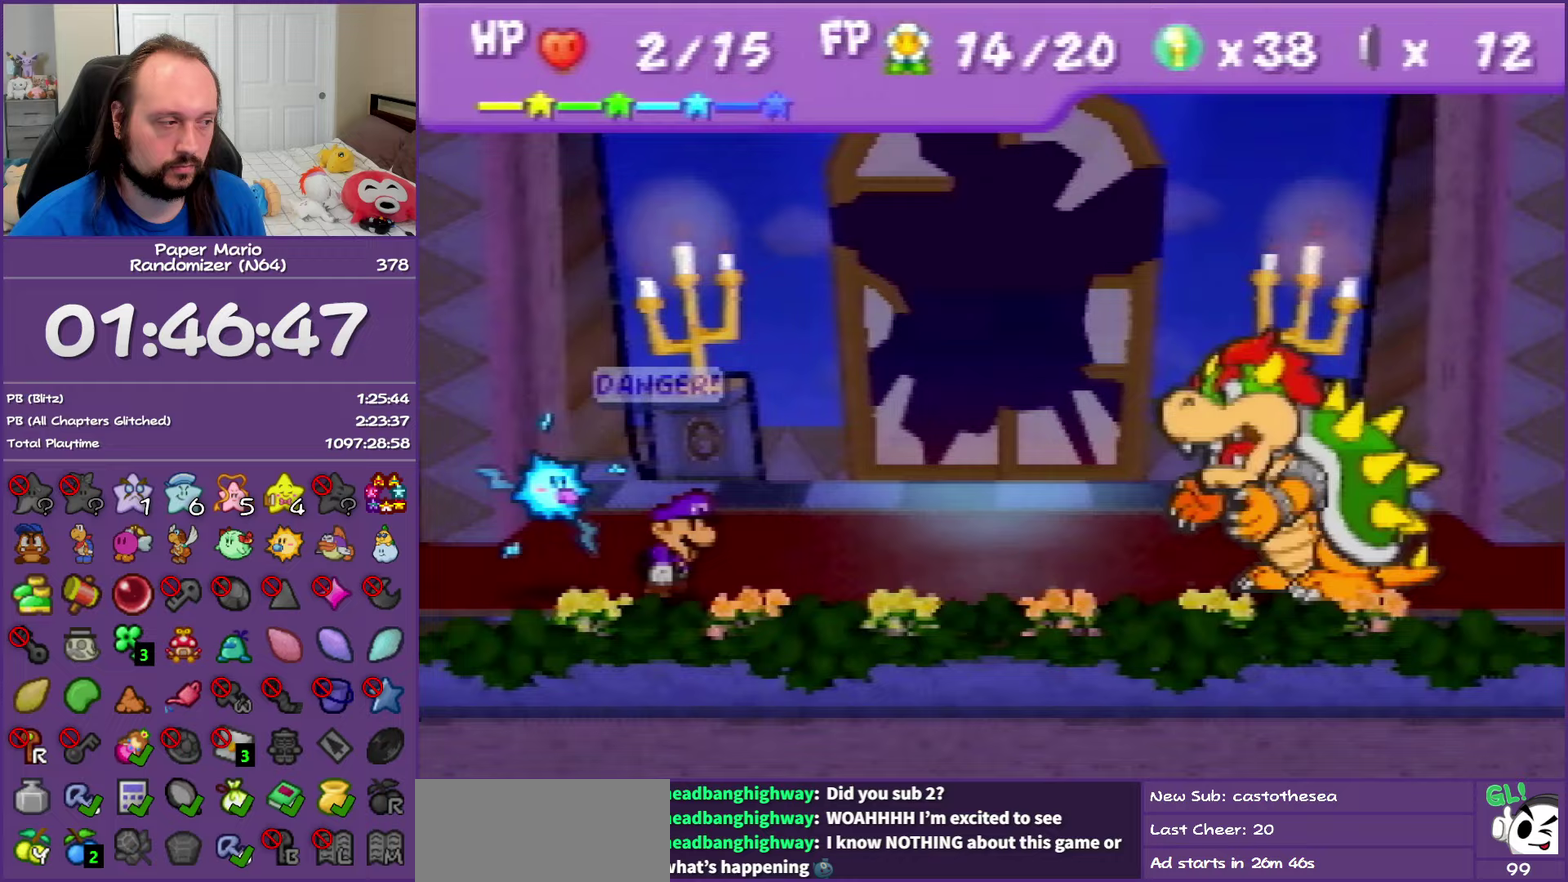
{"buttons": [], "left_stick": "center", "events": []}
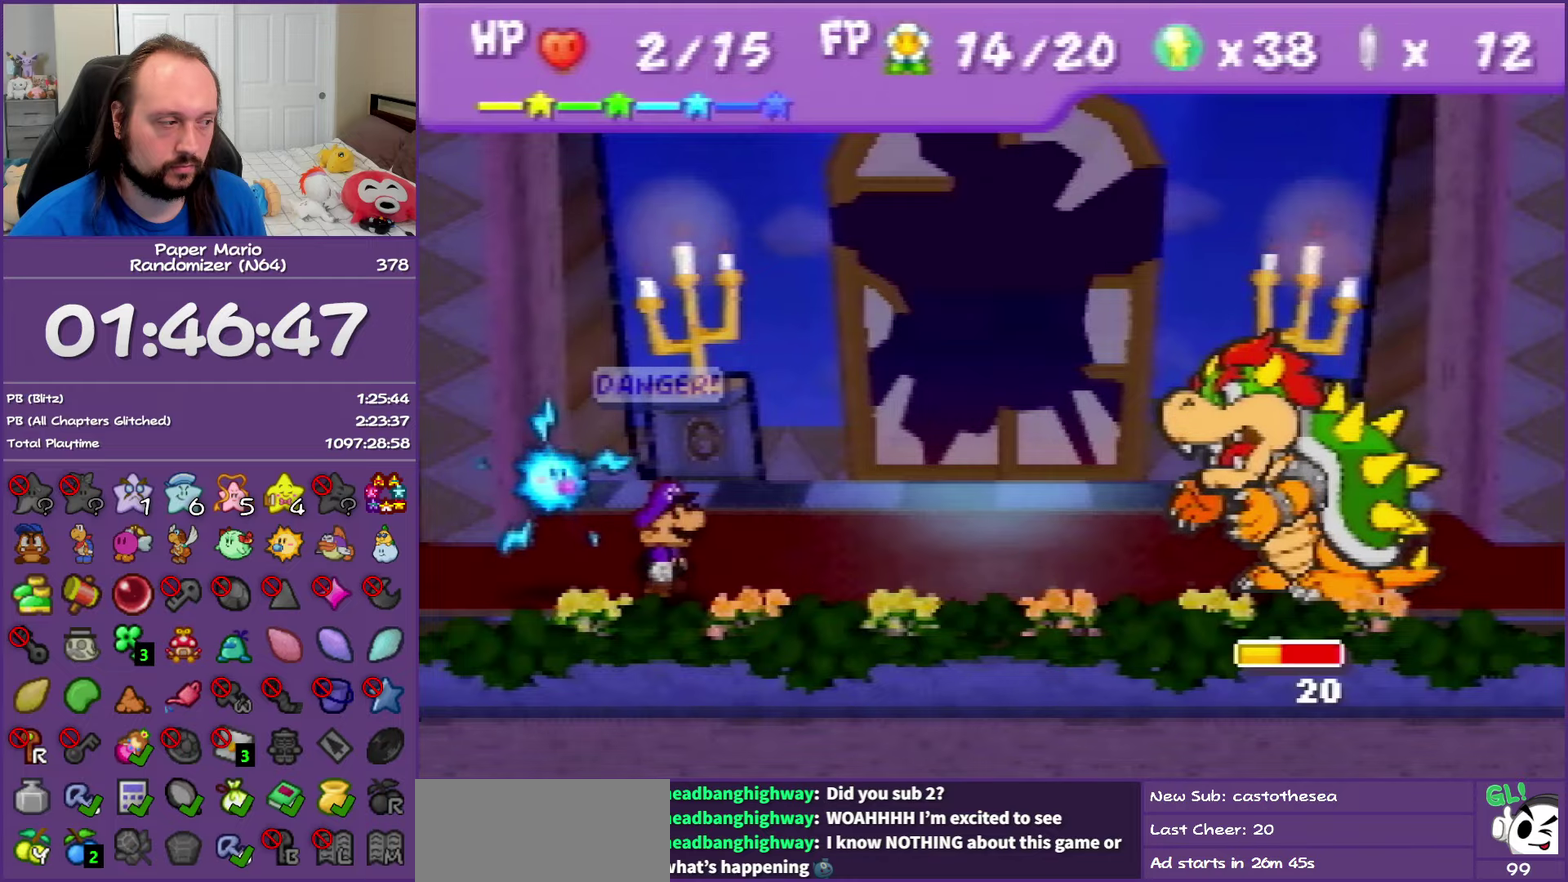
{"buttons": [], "left_stick": "up-left", "events": [[467, "left_stick", "up-left"]]}
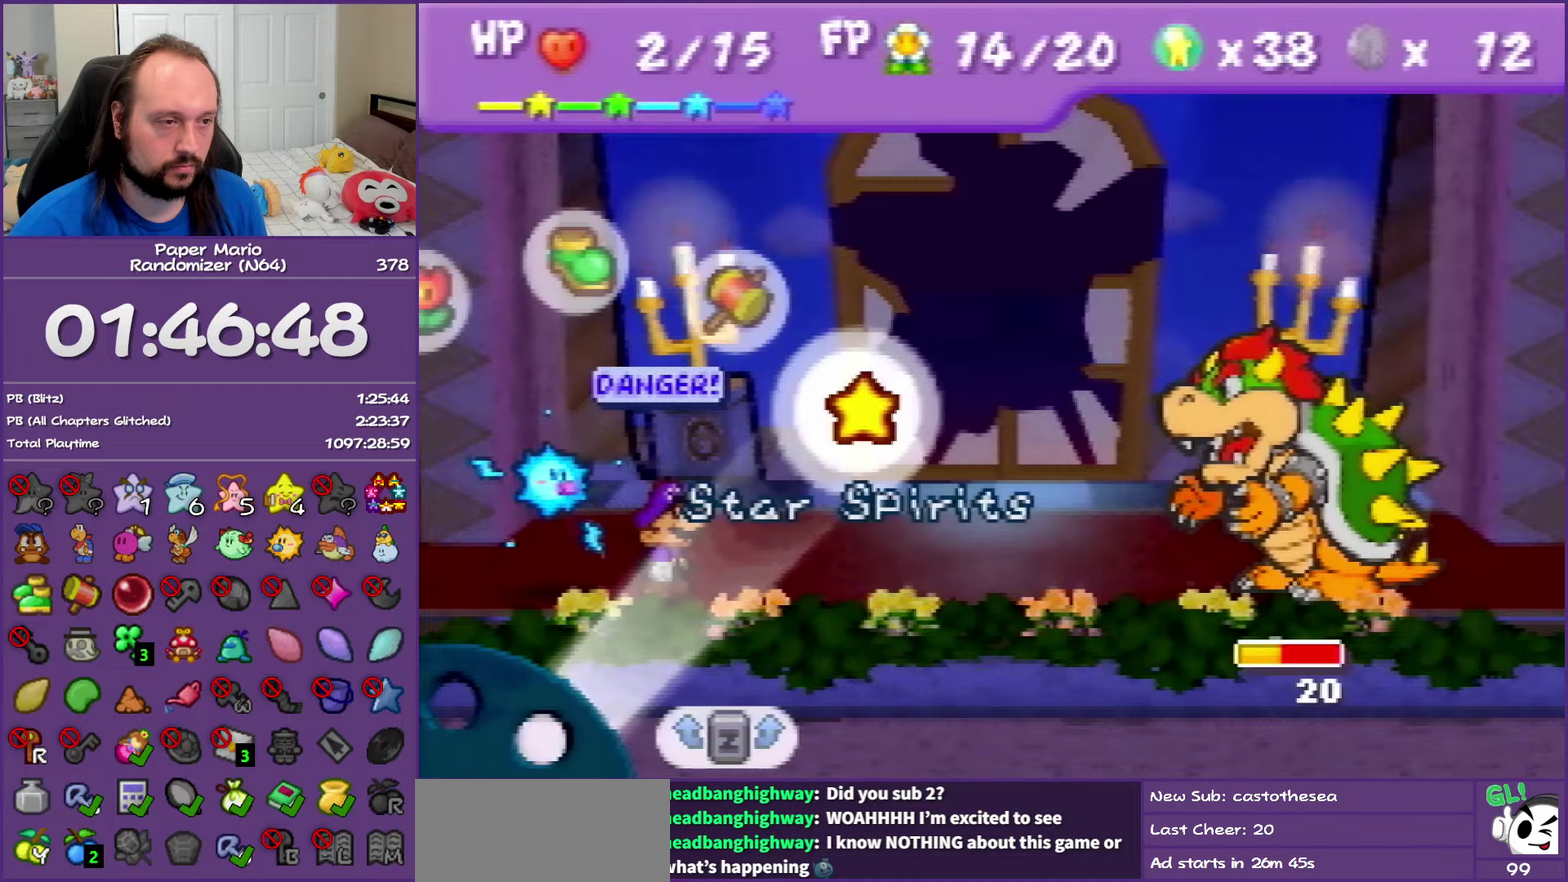
{"buttons": [], "left_stick": "center", "events": [[83, "left_stick", "center"], [133, "left_stick", "up-left"], [450, "left_stick", "center"]]}
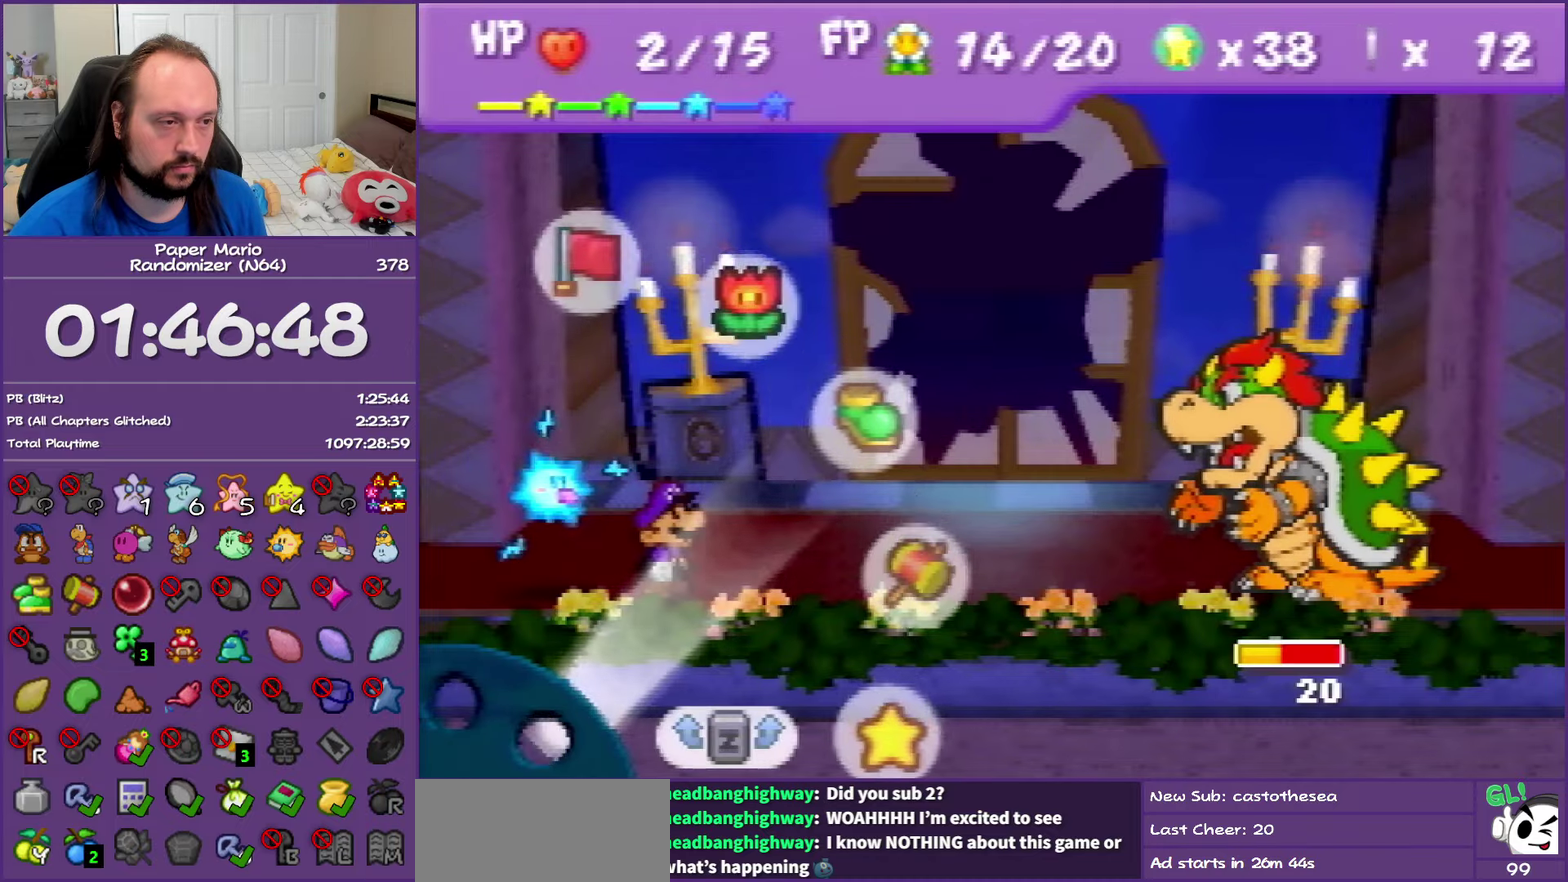
{"buttons": [], "left_stick": "up", "events": [[100, "A", "down"], [217, "A", "up"], [450, "left_stick", "up"]]}
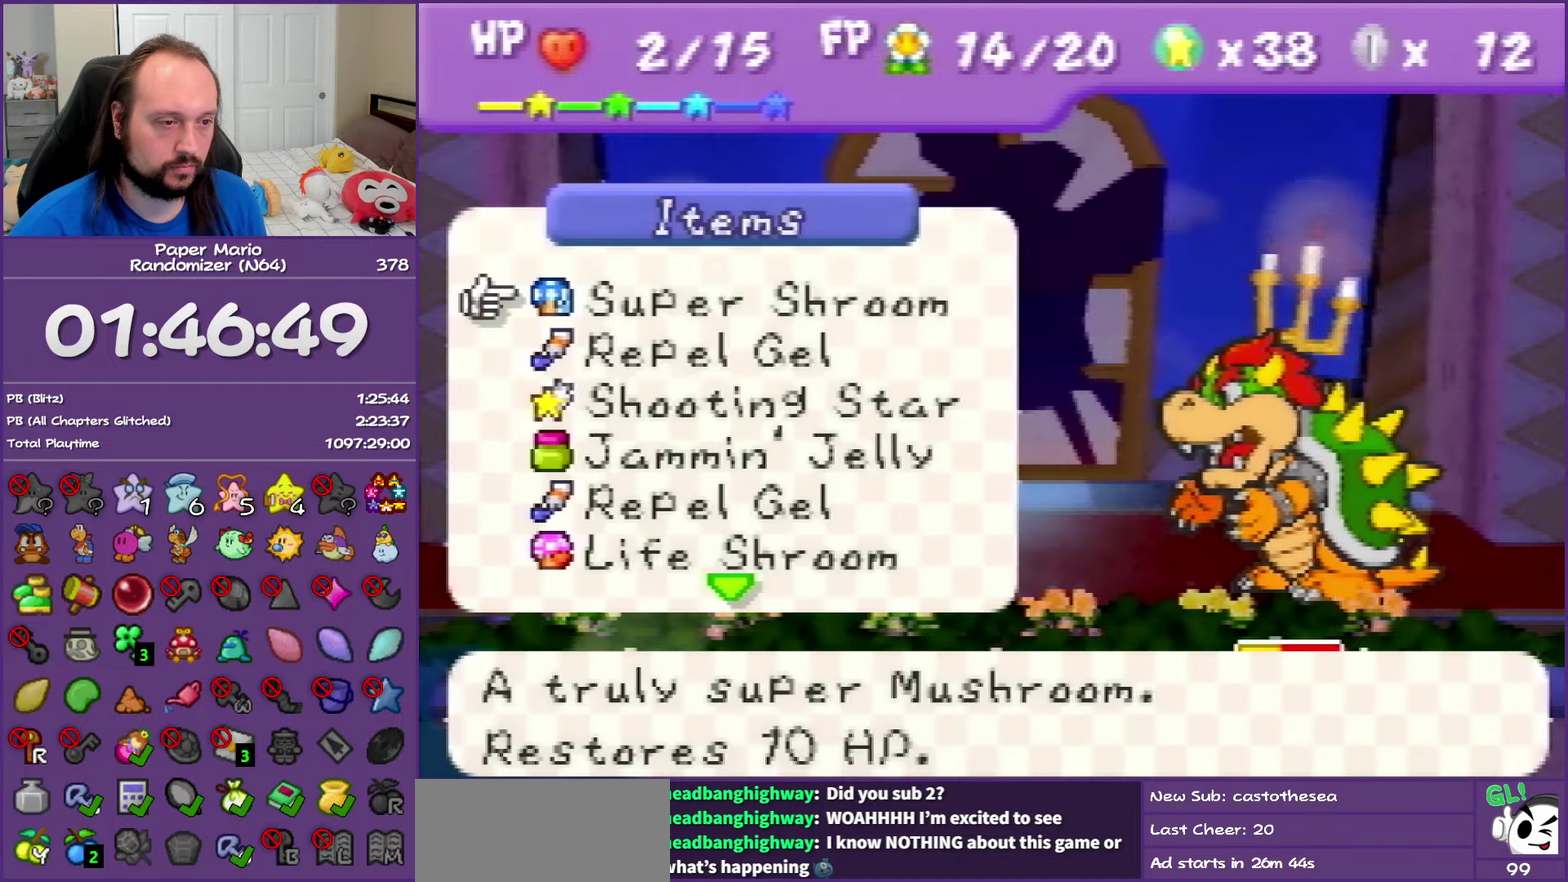
{"buttons": ["B"], "left_stick": "center", "events": [[67, "Z", "down"], [217, "Z", "up"], [233, "left_stick", "center"], [433, "B", "down"]]}
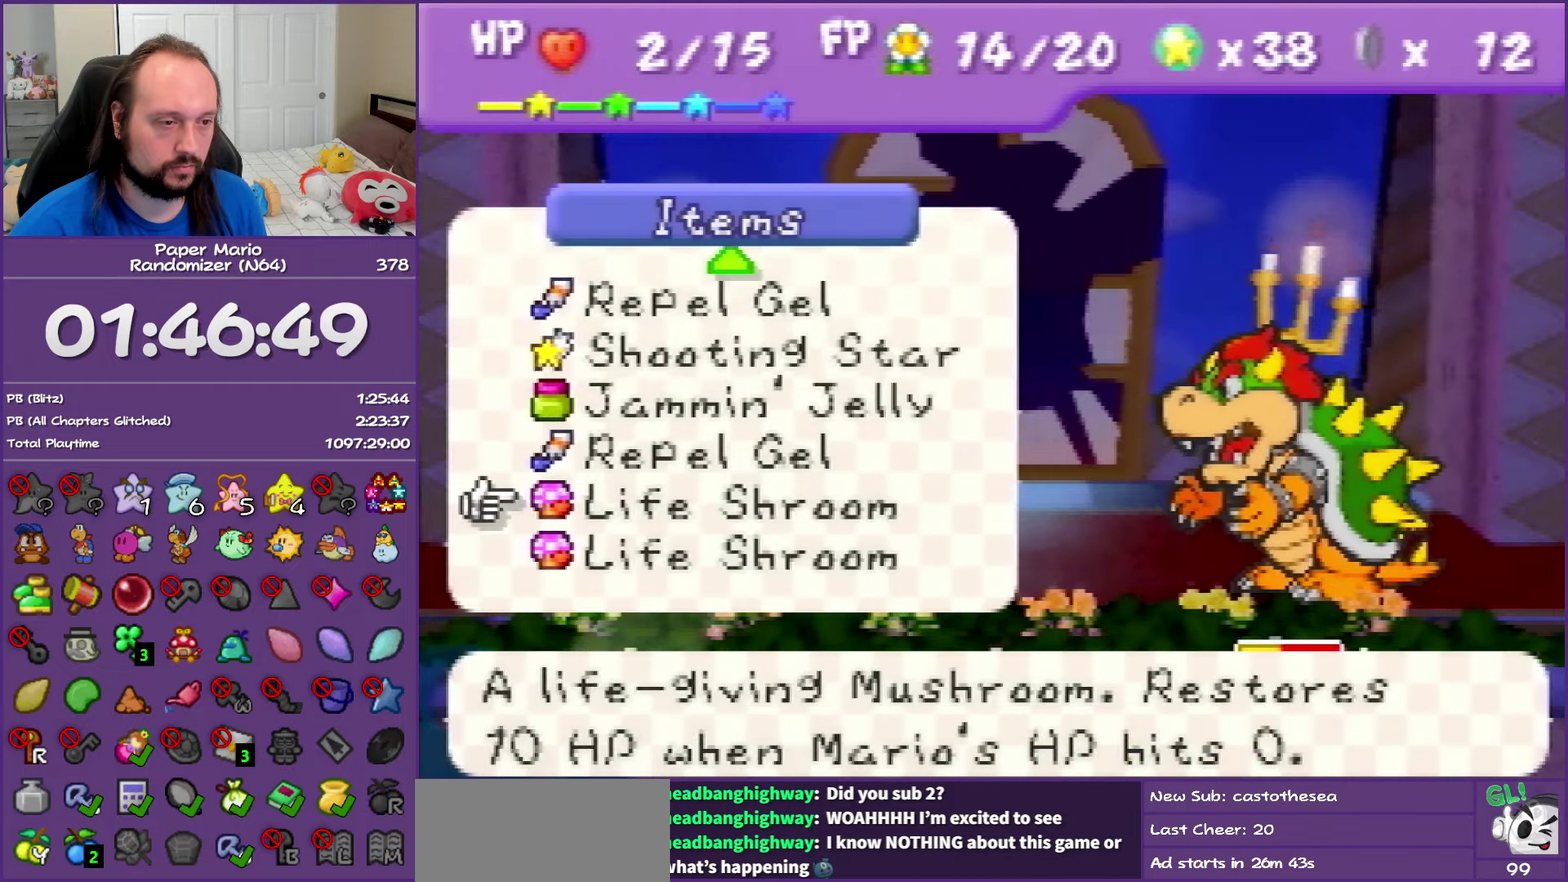
{"buttons": ["Z"], "left_stick": "center", "events": [[83, "B", "up"], [333, "left_stick", "left"], [383, "left_stick", "center"], [450, "Z", "down"]]}
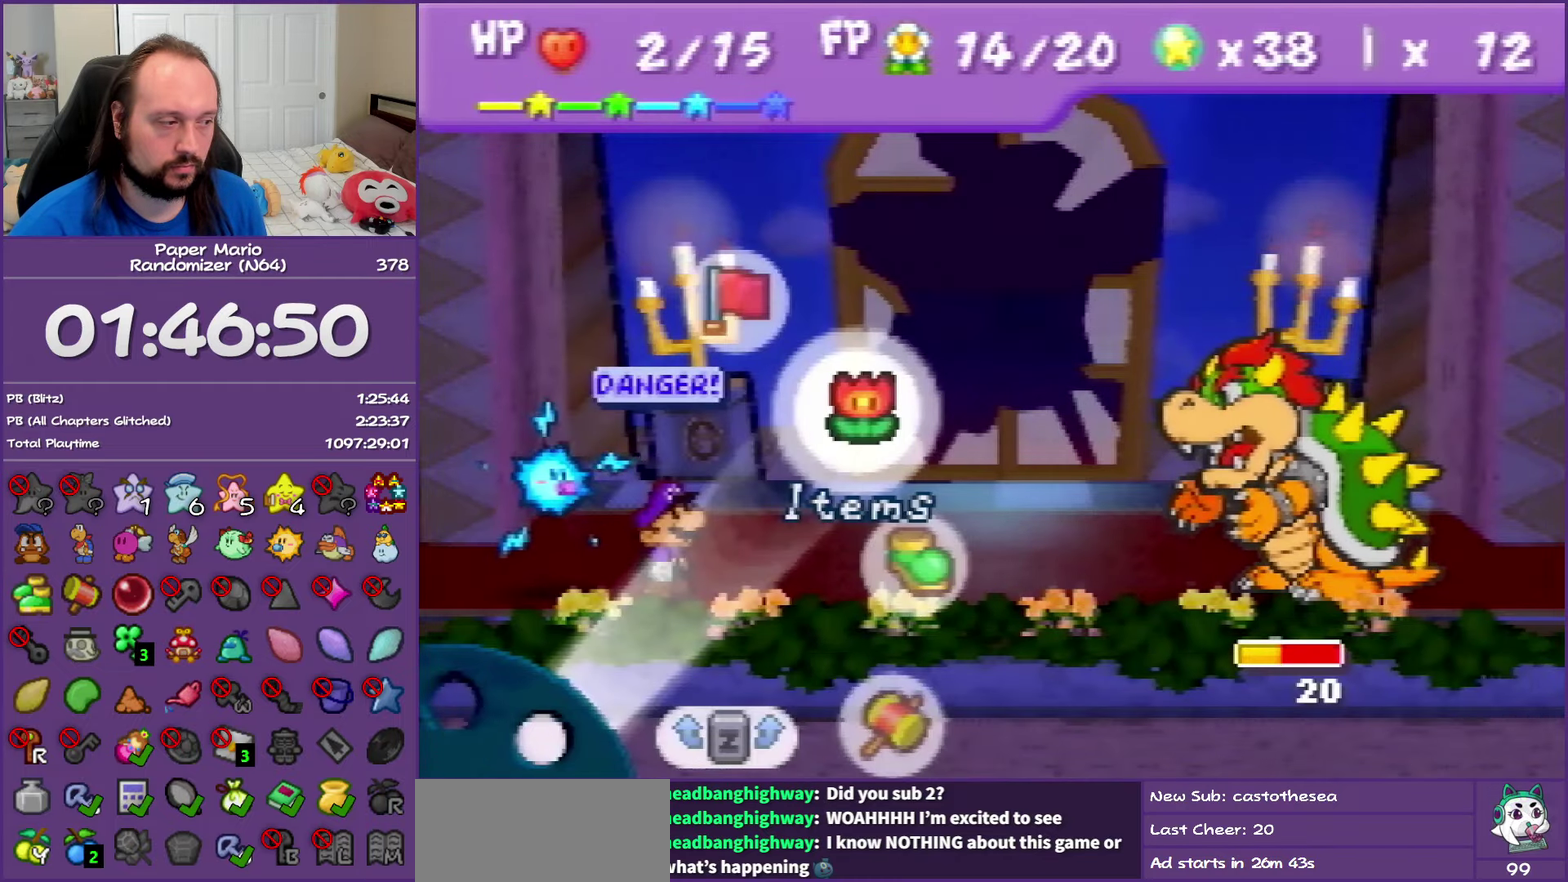
{"buttons": ["A"], "left_stick": "center", "events": [[100, "Z", "up"], [500, "A", "down"]]}
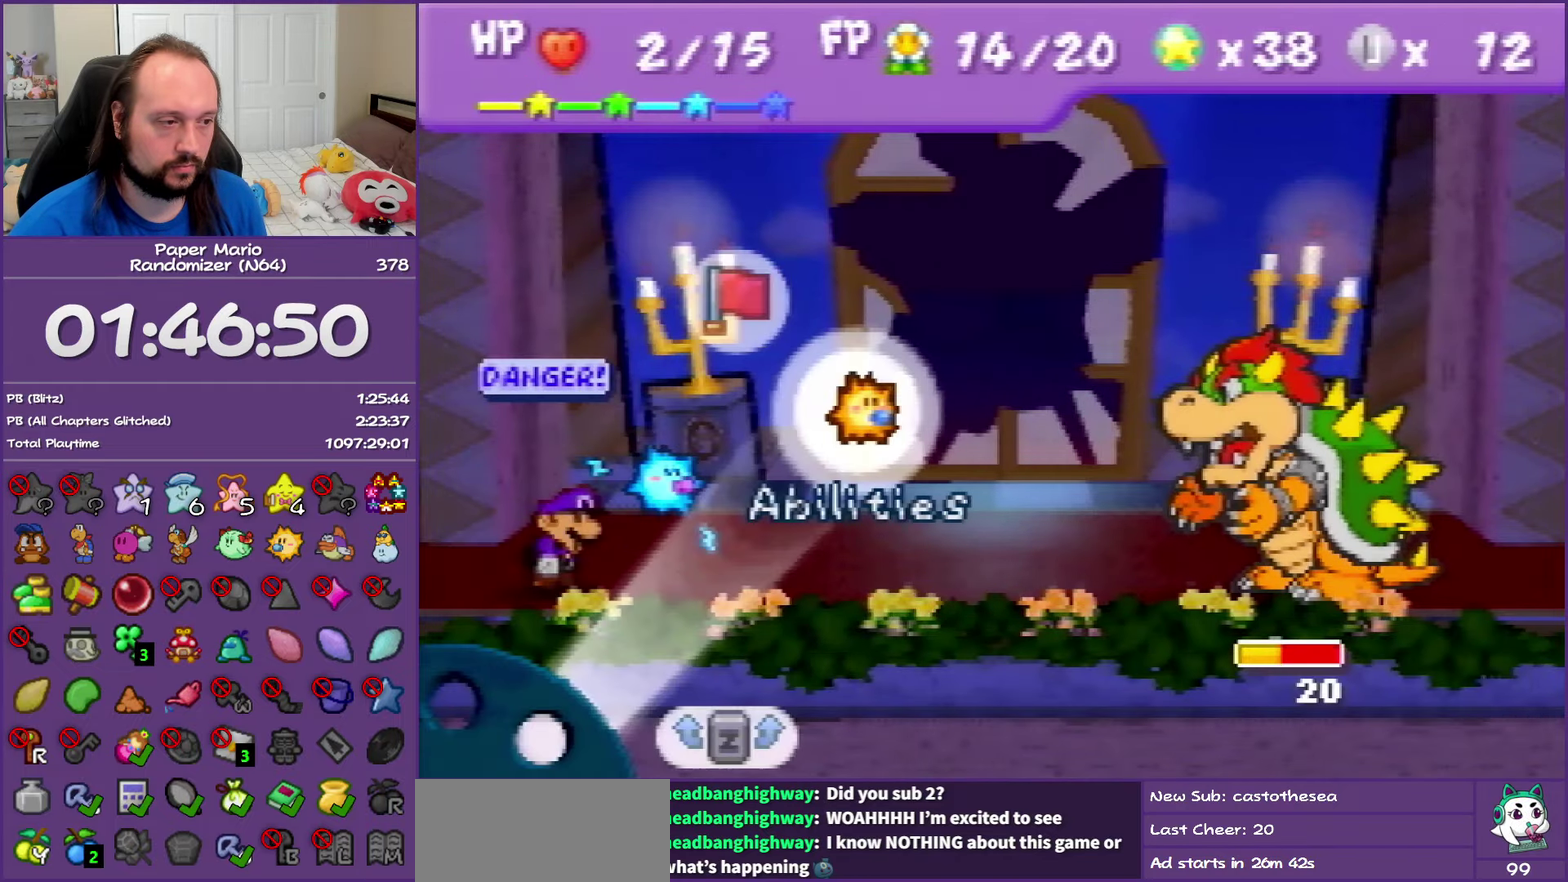
{"buttons": [], "left_stick": "center", "events": [[117, "A", "up"], [133, "left_stick", "down"], [283, "left_stick", "center"]]}
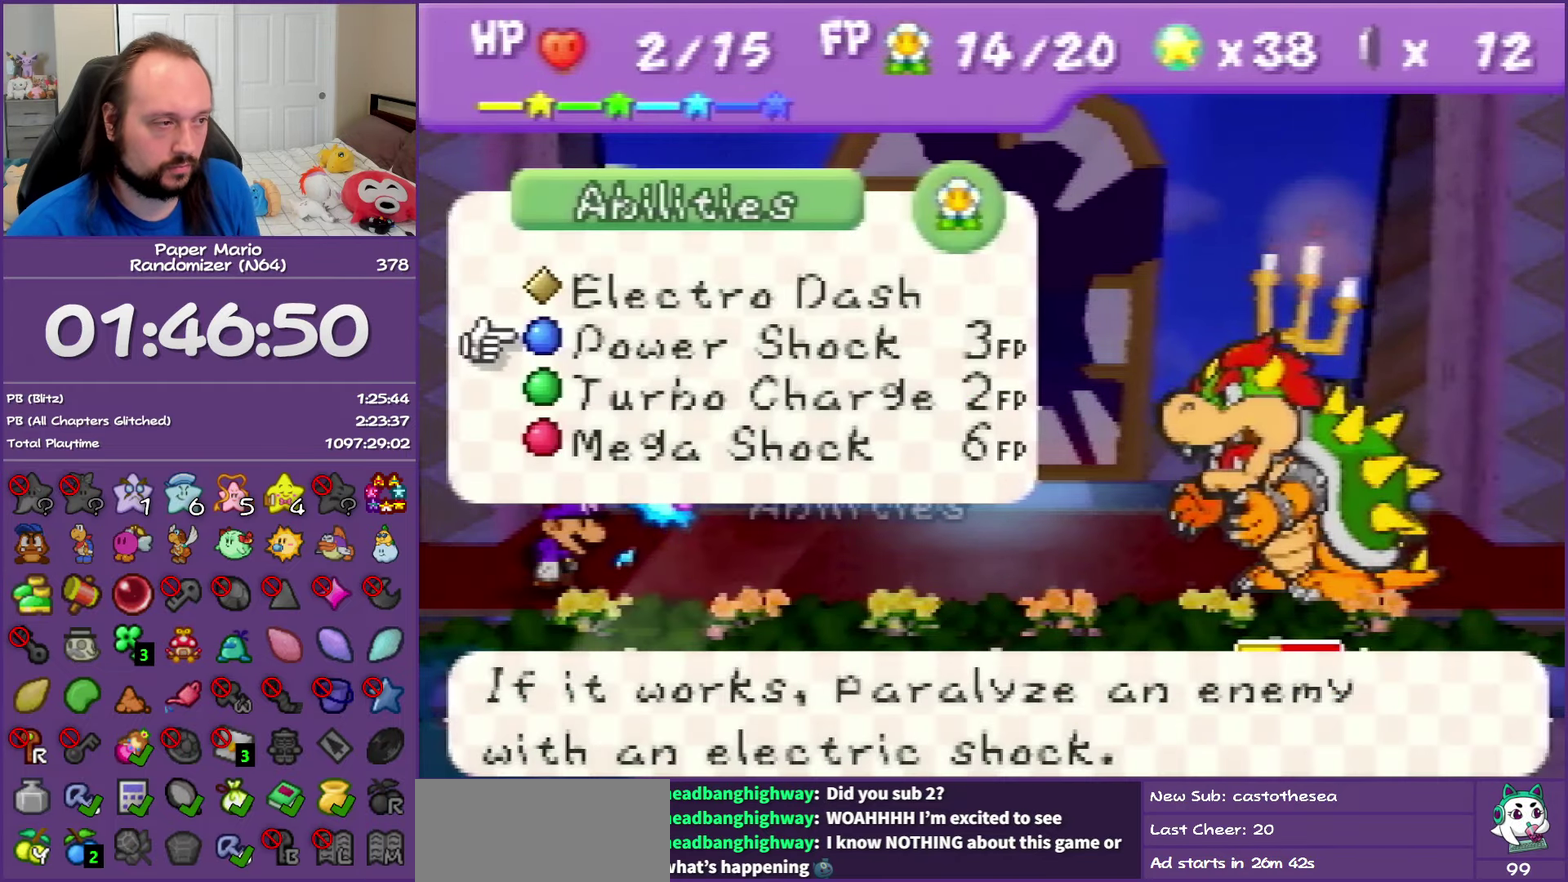
{"buttons": [], "left_stick": "center", "events": [[33, "A", "down"], [133, "A", "up"]]}